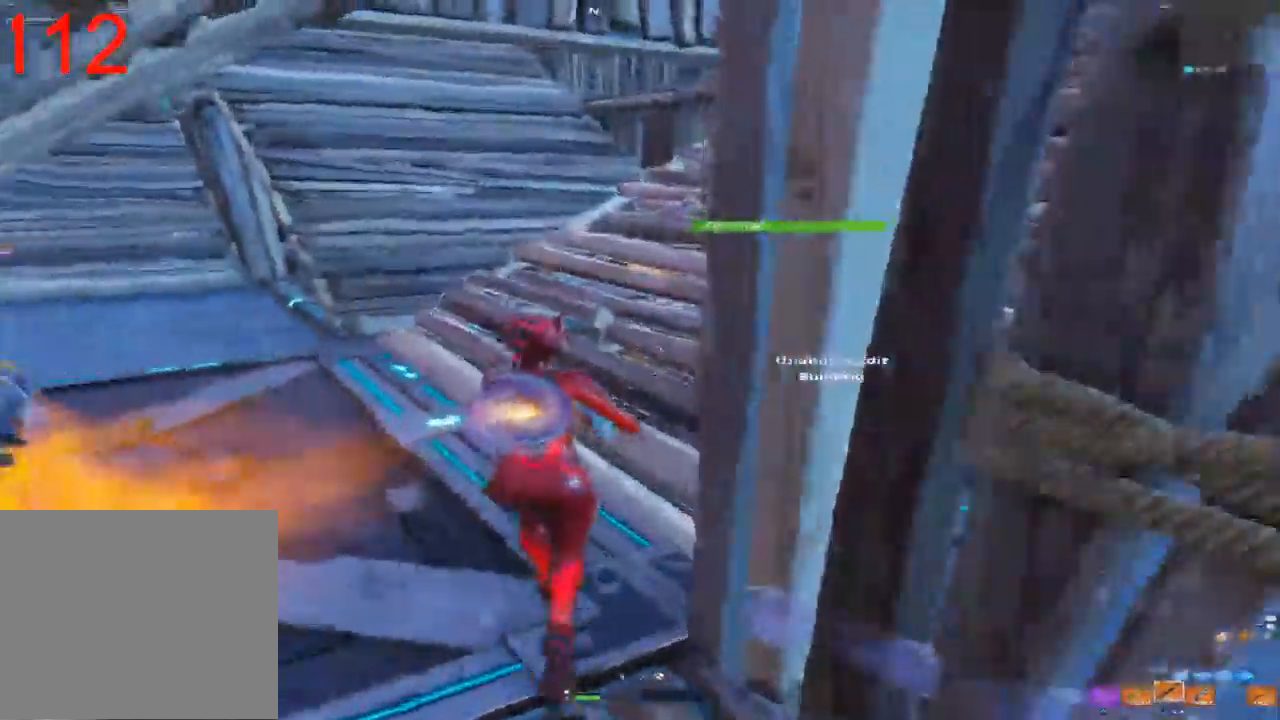
Gameplay with a controller (PlayStation layout); each line is a JSON object with the inputs held at the frame after it (dt_ms = milliseconds from this image to that frame). "events" lists button and stick changes between this image and that frame as [ms after this image, input, new state], when the widget could be followed in between. Not read: TOUCHPAD.
{"dt_ms": 500, "buttons": [], "left_stick": "up-left", "right_stick": "center", "events": [[167, "left_stick", "up"], [283, "SQUARE", "down"], [350, "left_stick", "up-left"], [400, "SQUARE", "up"]]}
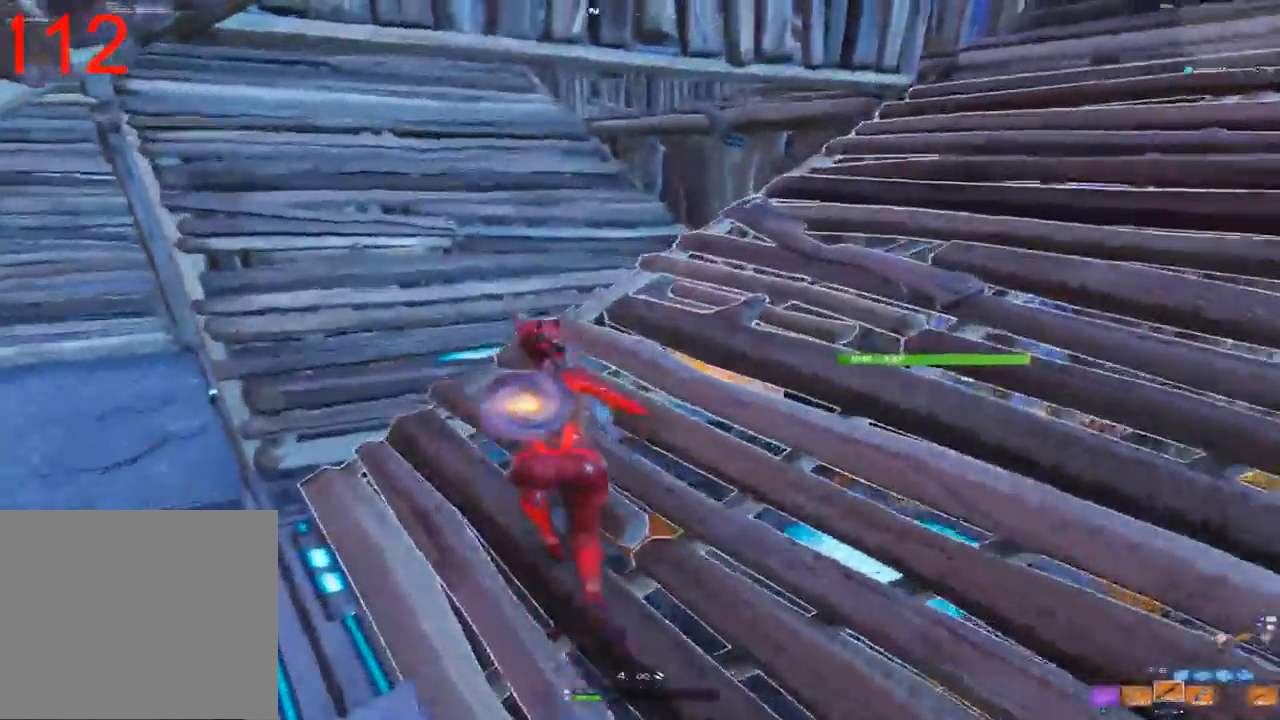
{"dt_ms": 1000, "buttons": ["DPAD_UP"], "left_stick": "center", "right_stick": "center", "events": [[50, "CROSS", "down"], [150, "CROSS", "up"], [400, "START", "down"], [500, "START", "up"], [567, "left_stick", "center"], [750, "DPAD_RIGHT", "down"], [833, "DPAD_RIGHT", "up"], [933, "DPAD_UP", "down"]]}
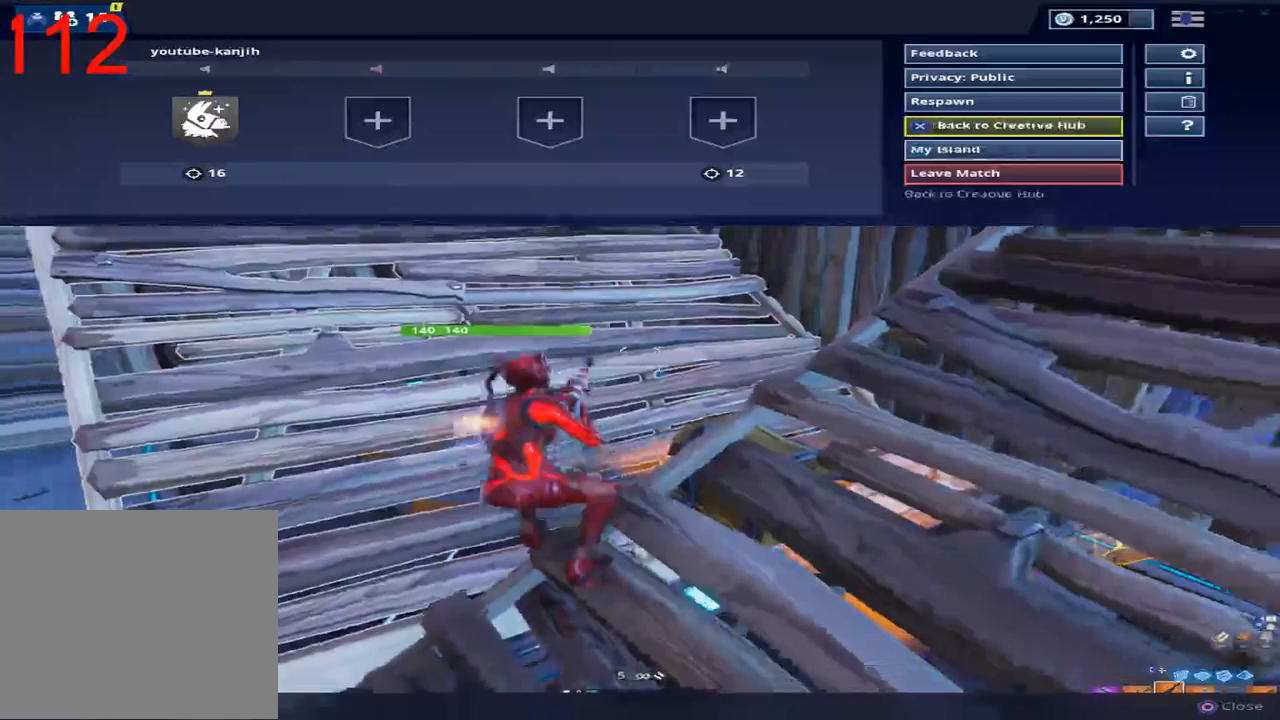
{"dt_ms": 500, "buttons": ["DPAD_UP"], "left_stick": "center", "right_stick": "center", "events": [[33, "DPAD_UP", "up"], [100, "DPAD_RIGHT", "down"], [217, "DPAD_RIGHT", "up"], [233, "DPAD_UP", "down"], [300, "DPAD_UP", "up"], [383, "DPAD_UP", "down"], [433, "DPAD_UP", "up"], [483, "DPAD_UP", "down"]]}
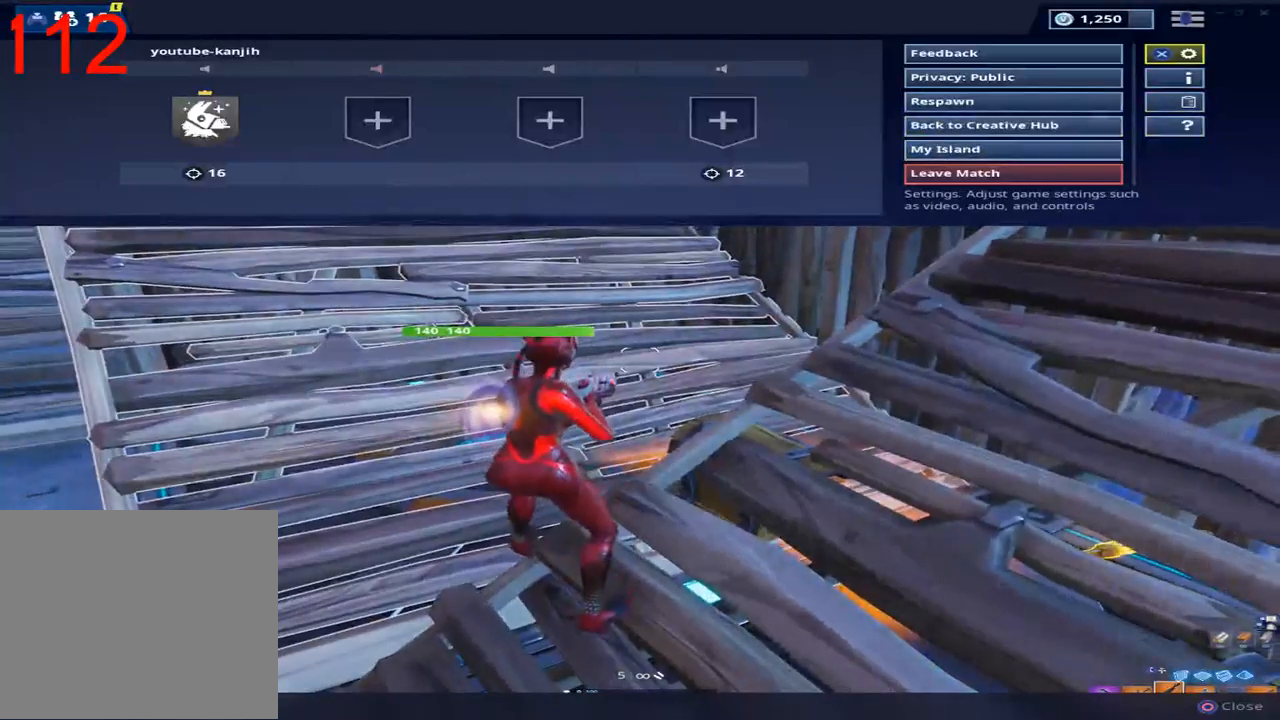
{"dt_ms": 500, "buttons": [], "left_stick": "center", "right_stick": "center", "events": [[117, "DPAD_UP", "up"], [217, "CROSS", "down"], [317, "CROSS", "up"]]}
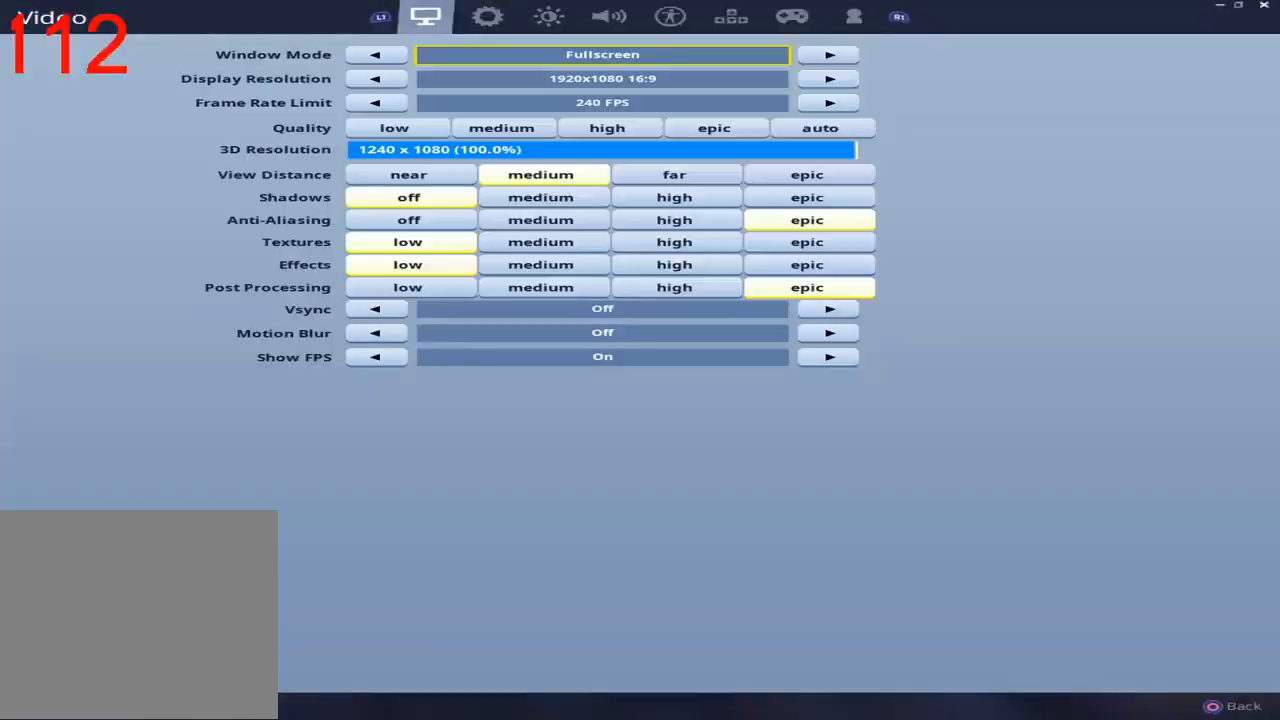
{"dt_ms": 500, "buttons": [], "left_stick": "center", "right_stick": "center", "events": [[50, "L1", "down"], [150, "L1", "up"], [250, "L1", "down"], [350, "L1", "up"]]}
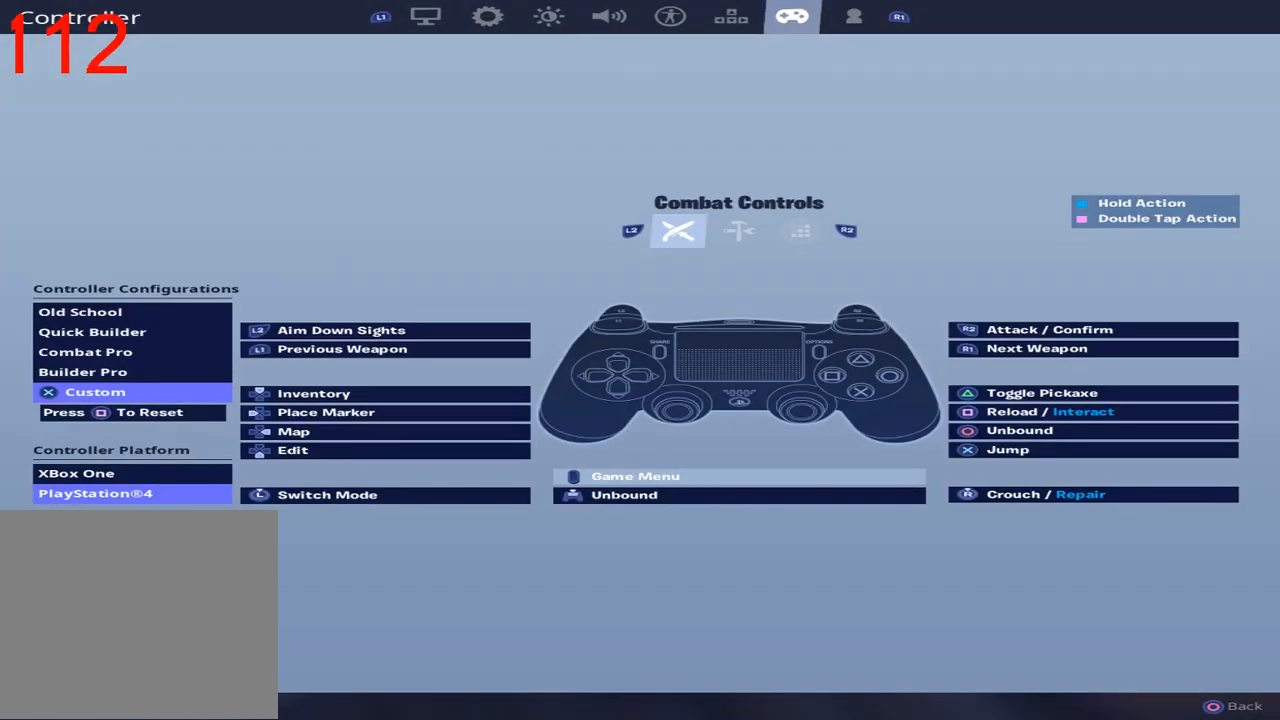
{"dt_ms": 500, "buttons": [], "left_stick": "center", "right_stick": "center", "events": [[417, "DPAD_RIGHT", "down"], [500, "DPAD_RIGHT", "up"]]}
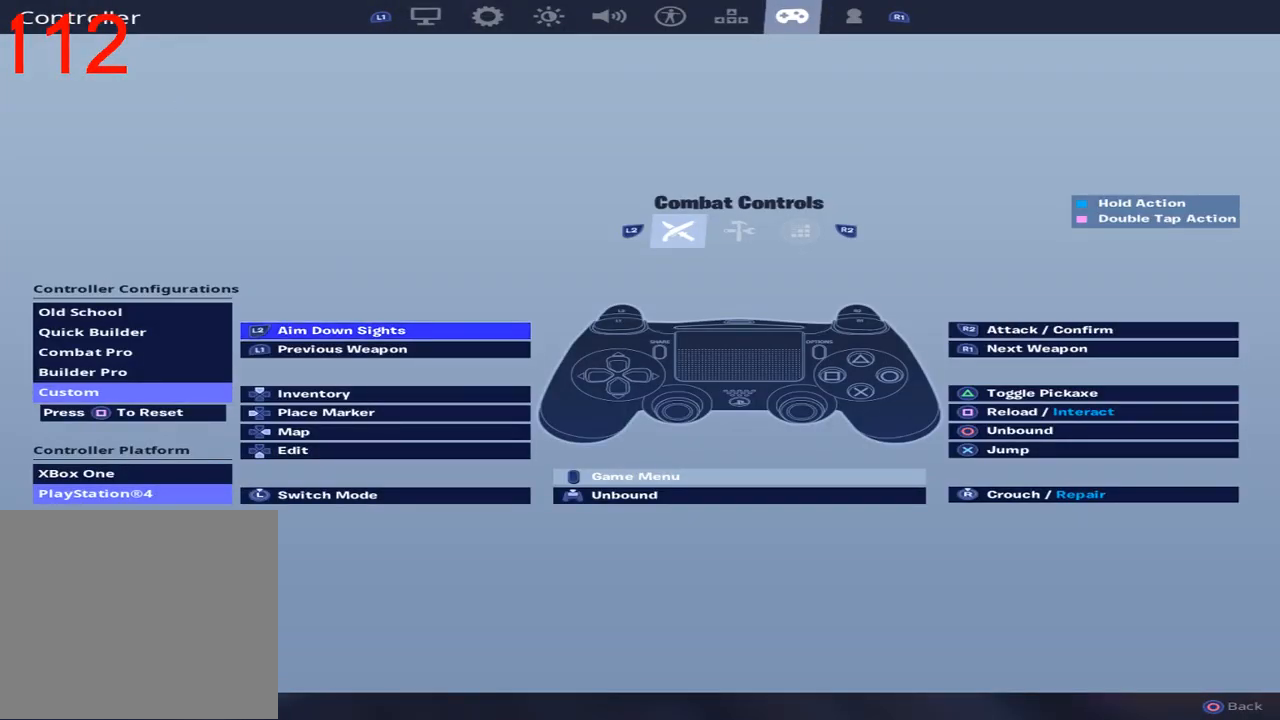
{"dt_ms": 500, "buttons": [], "left_stick": "center", "right_stick": "center", "events": [[200, "DPAD_DOWN", "down"], [267, "DPAD_DOWN", "up"], [400, "DPAD_DOWN", "down"], [500, "DPAD_DOWN", "up"]]}
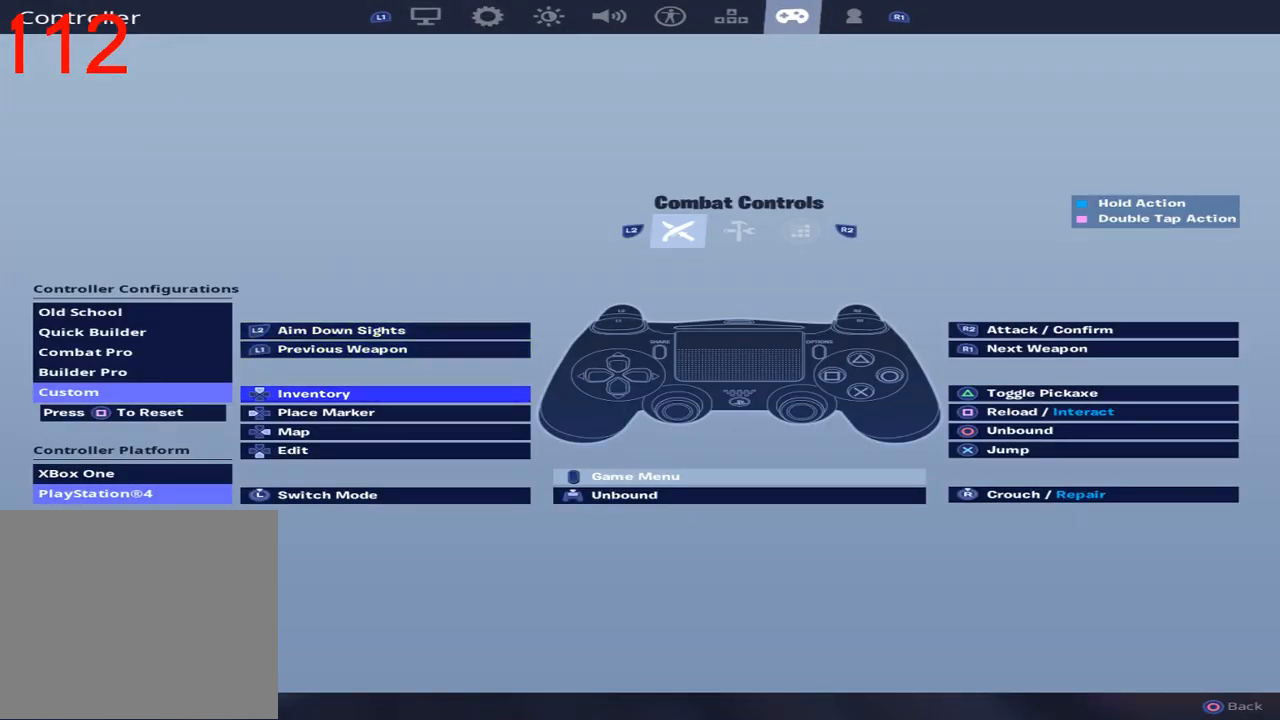
{"dt_ms": 500, "buttons": ["DPAD_DOWN"], "left_stick": "center", "right_stick": "center", "events": [[67, "DPAD_DOWN", "down"], [183, "DPAD_DOWN", "up"], [233, "DPAD_DOWN", "down"], [367, "DPAD_DOWN", "up"], [433, "DPAD_DOWN", "down"]]}
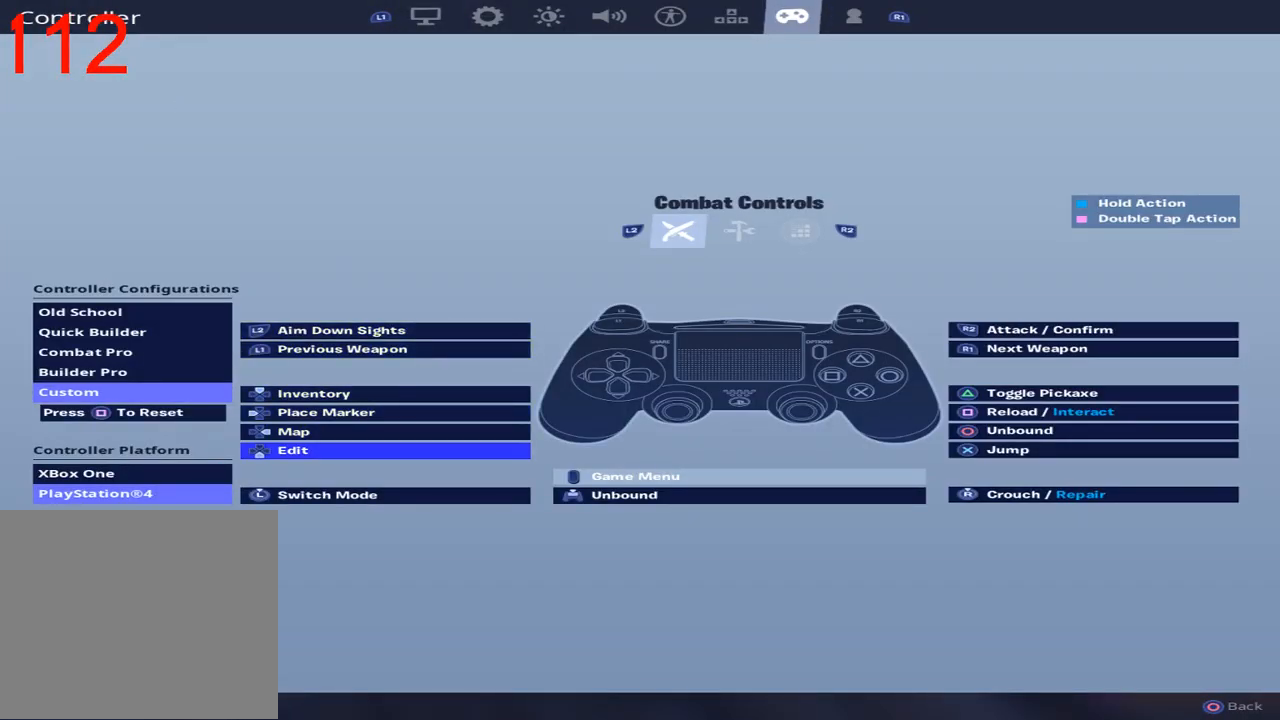
{"dt_ms": 500, "buttons": [], "left_stick": "center", "right_stick": "center", "events": [[67, "DPAD_DOWN", "up"], [300, "DPAD_DOWN", "down"], [400, "DPAD_DOWN", "up"]]}
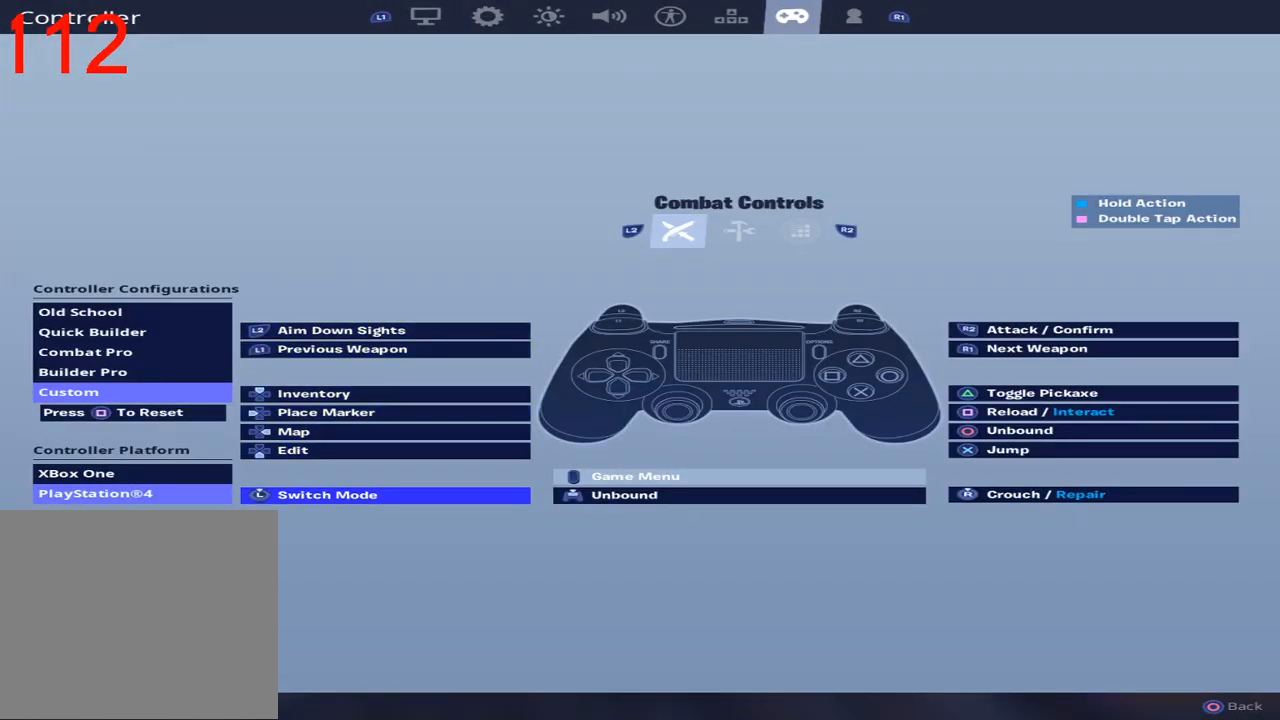
{"dt_ms": 500, "buttons": [], "left_stick": "center", "right_stick": "center", "events": [[67, "DPAD_RIGHT", "down"], [133, "DPAD_RIGHT", "up"], [183, "CROSS", "down"], [283, "CROSS", "up"]]}
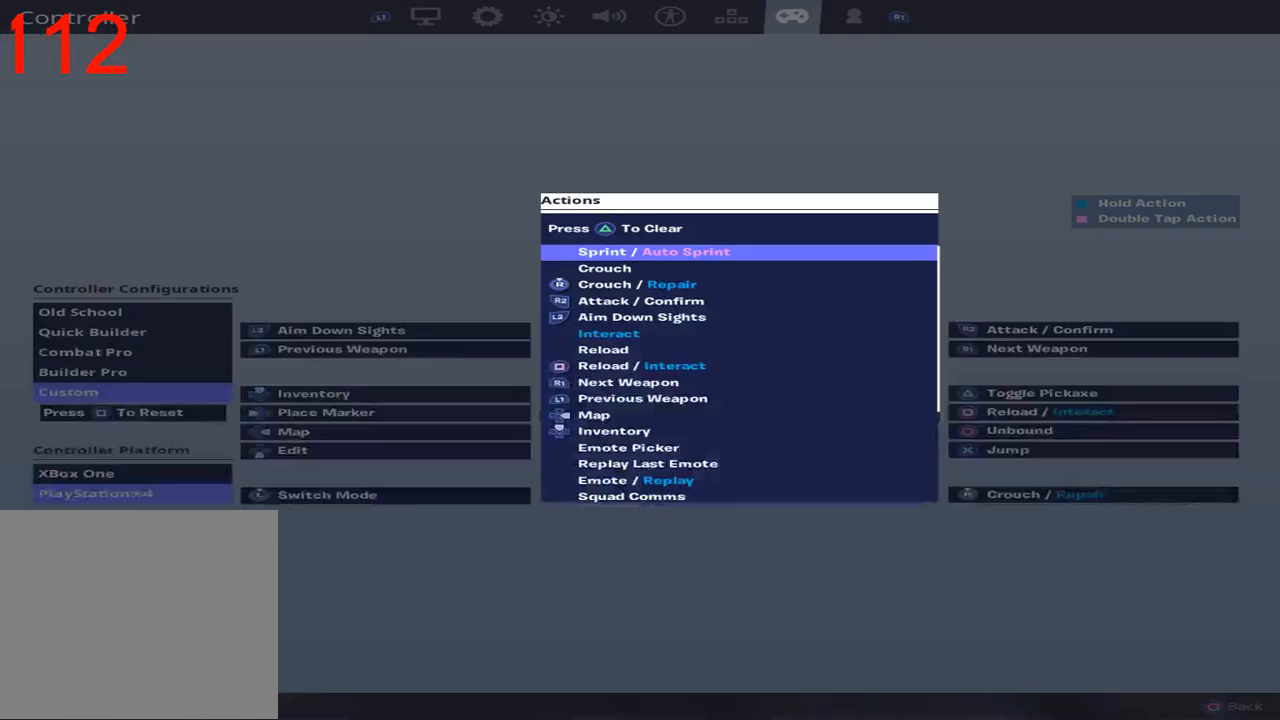
{"dt_ms": 500, "buttons": ["DPAD_DOWN"], "left_stick": "center", "right_stick": "center", "events": [[183, "DPAD_DOWN", "down"]]}
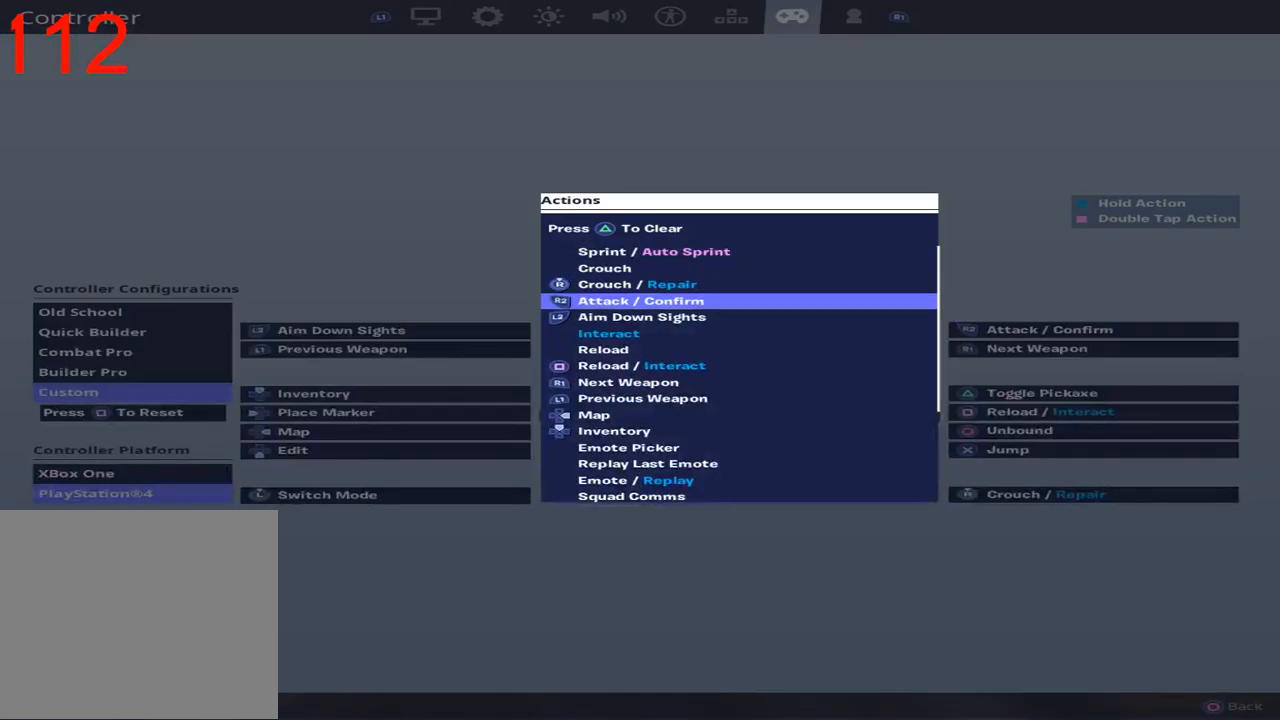
{"dt_ms": 500, "buttons": ["DPAD_DOWN"], "left_stick": "center", "right_stick": "center", "events": []}
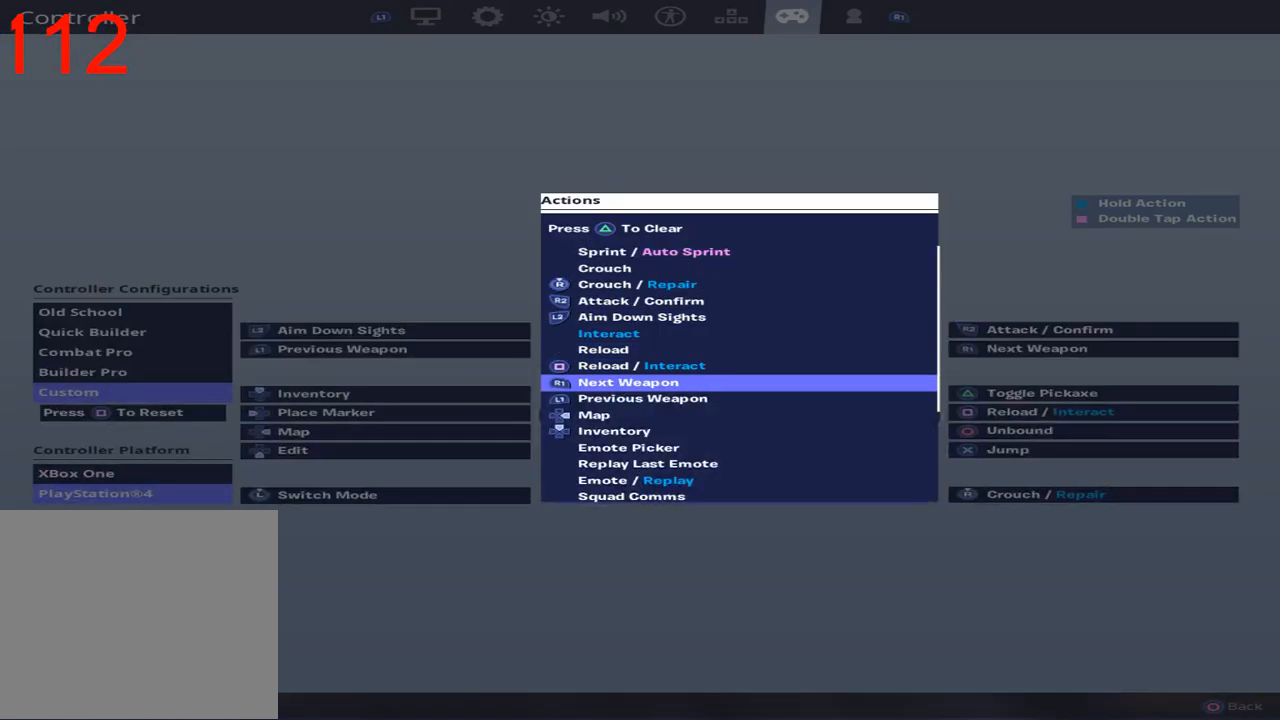
{"dt_ms": 500, "buttons": ["DPAD_DOWN"], "left_stick": "center", "right_stick": "center", "events": []}
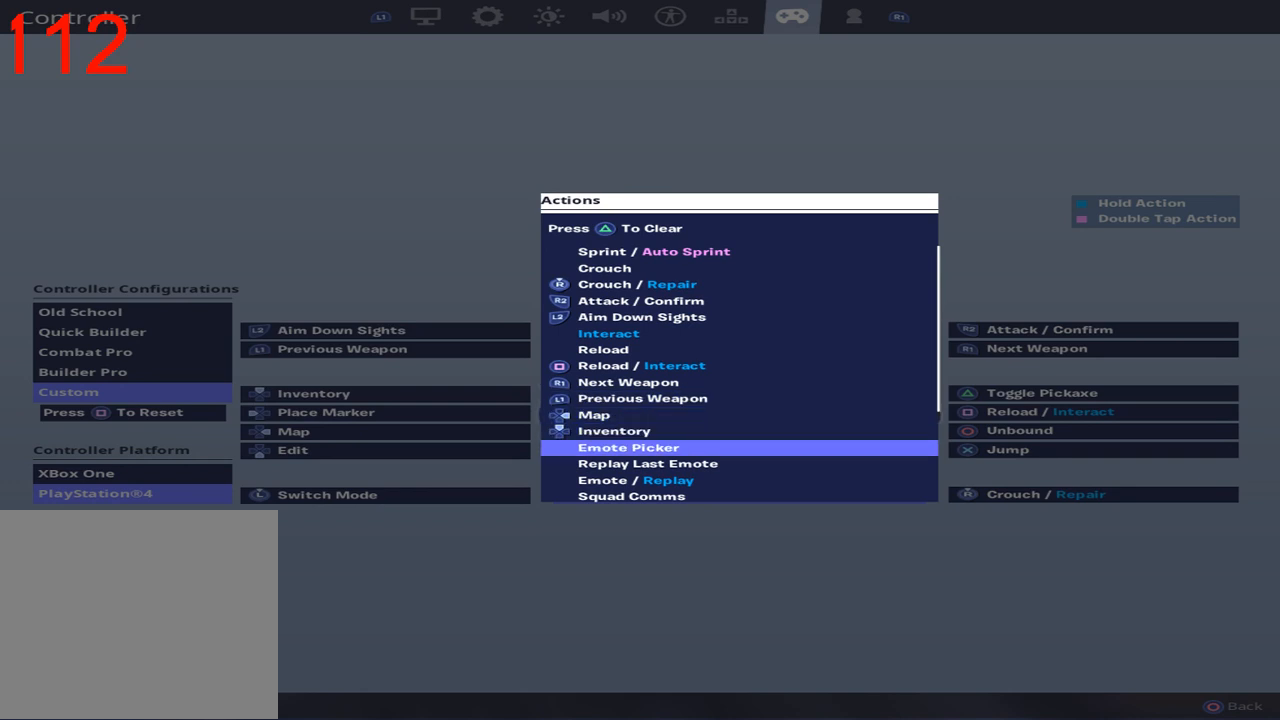
{"dt_ms": 500, "buttons": ["DPAD_DOWN"], "left_stick": "center", "right_stick": "center", "events": []}
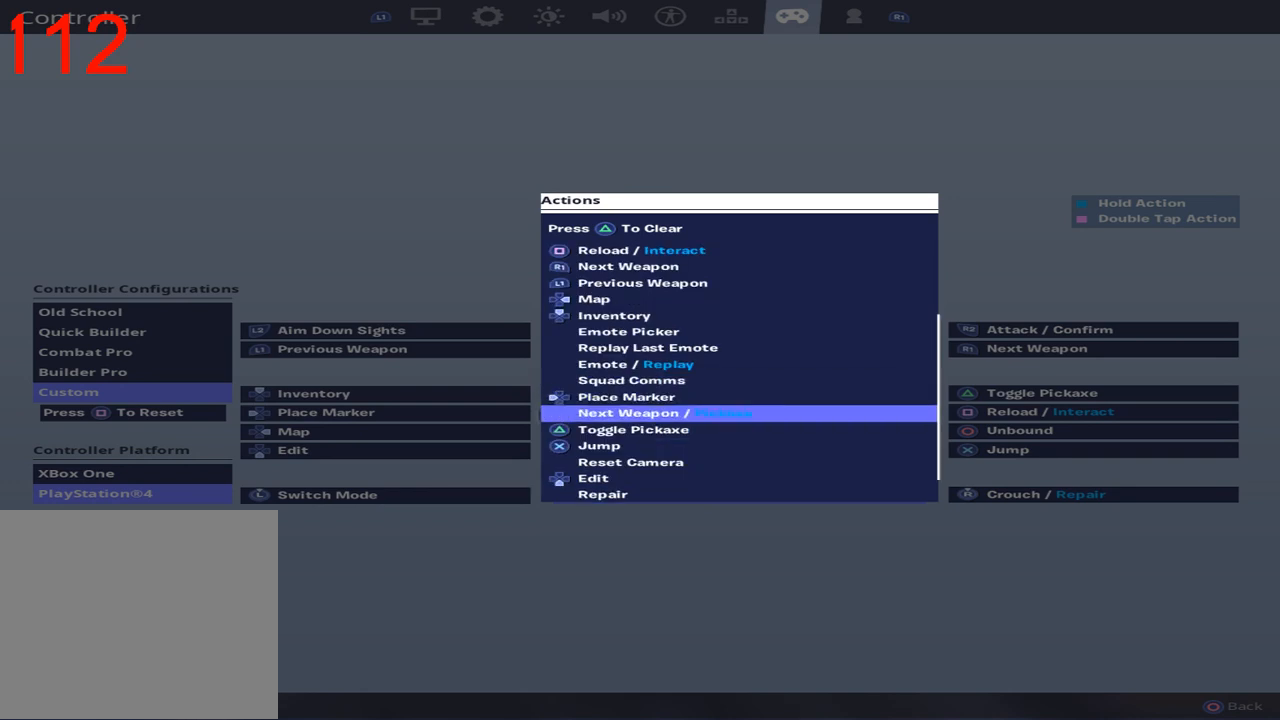
{"dt_ms": 500, "buttons": ["DPAD_DOWN"], "left_stick": "center", "right_stick": "center", "events": []}
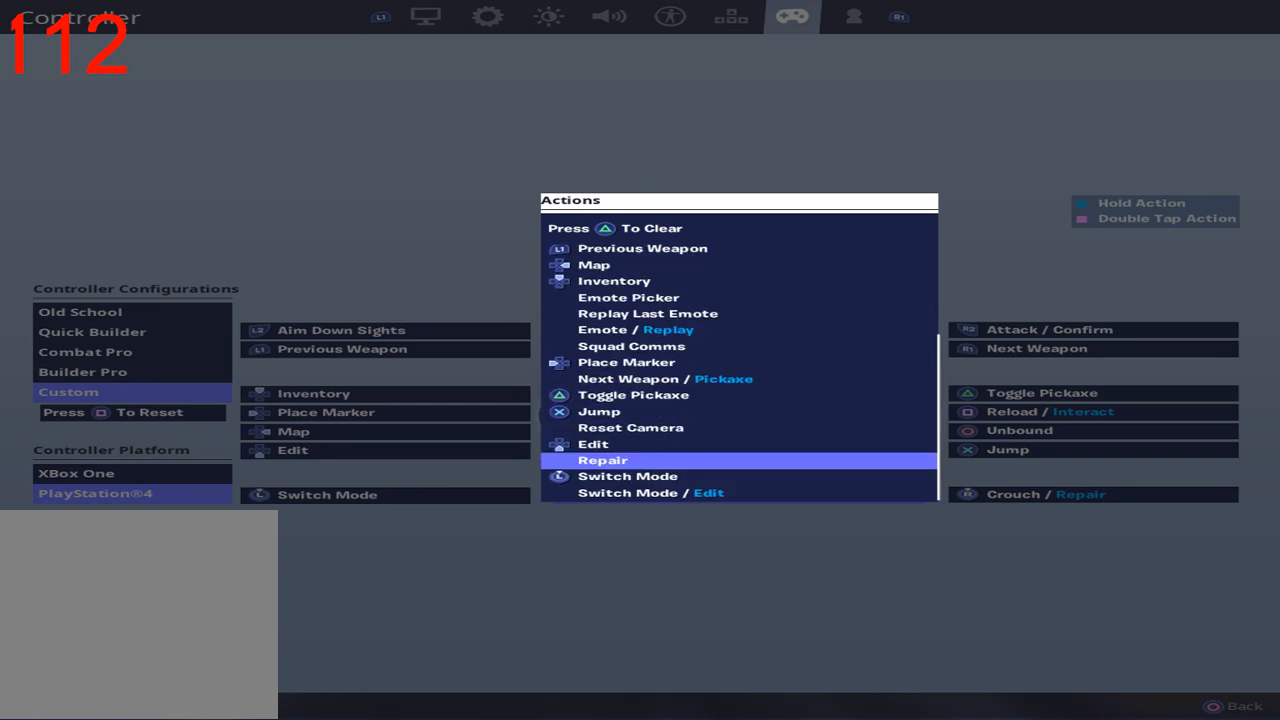
{"dt_ms": 500, "buttons": ["DPAD_DOWN"], "left_stick": "center", "right_stick": "center", "events": []}
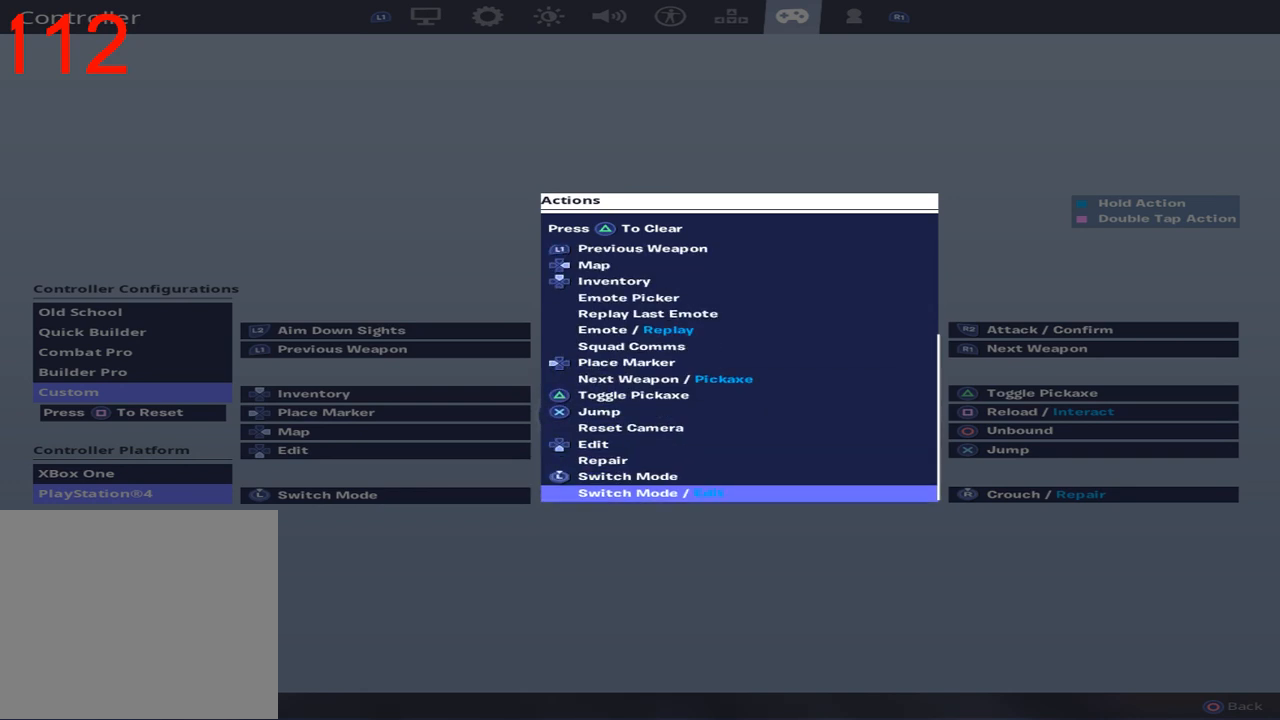
{"dt_ms": 500, "buttons": [], "left_stick": "center", "right_stick": "center", "events": [[67, "DPAD_DOWN", "up"]]}
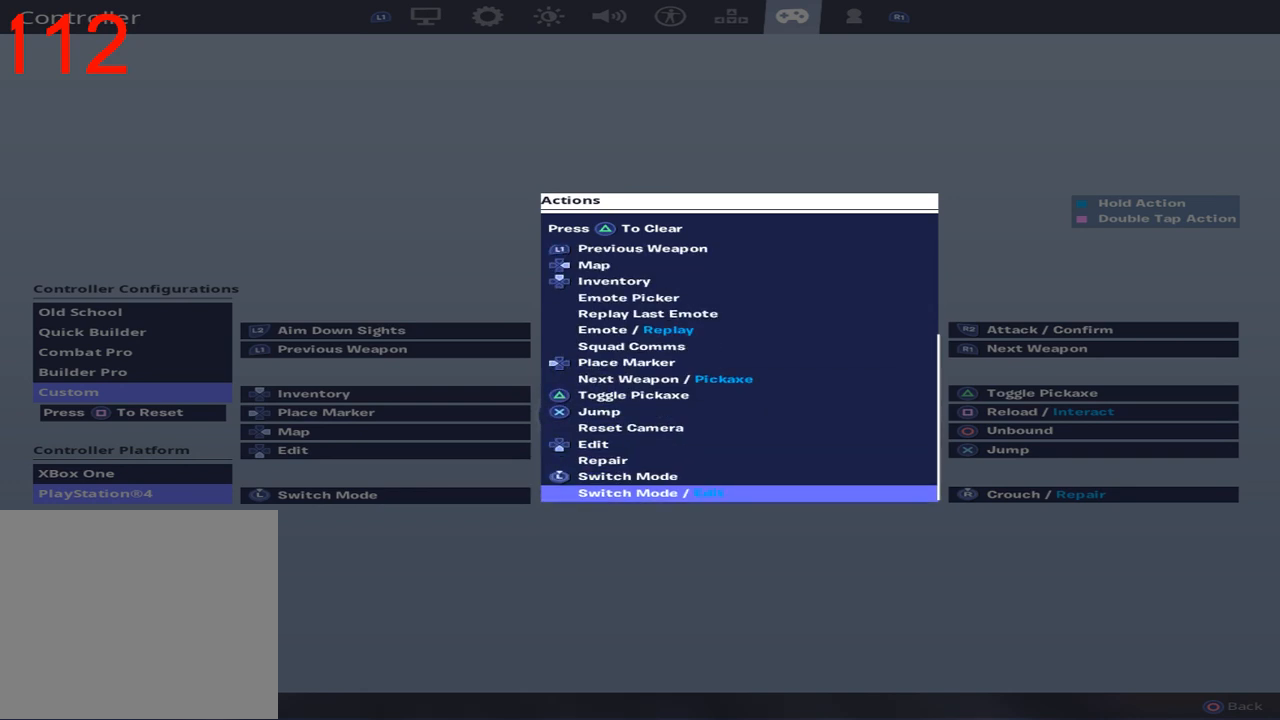
{"dt_ms": 500, "buttons": [], "left_stick": "center", "right_stick": "center", "events": []}
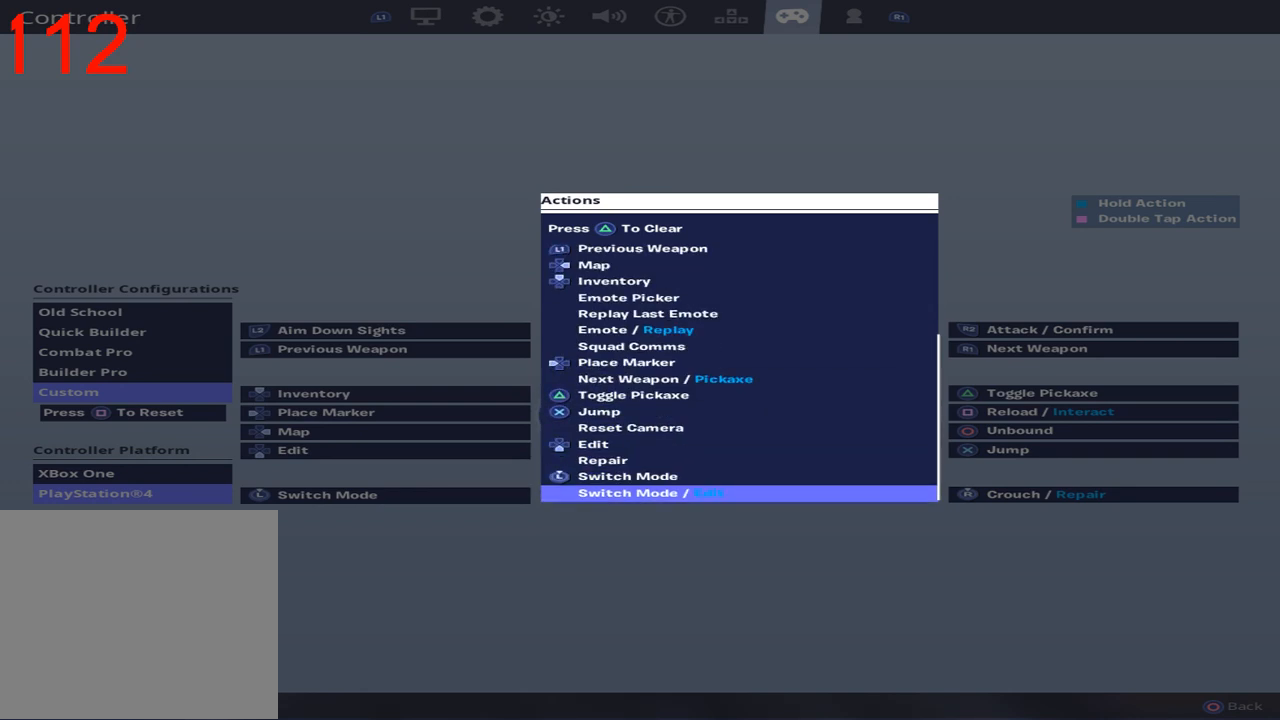
{"dt_ms": 500, "buttons": ["DPAD_UP"], "left_stick": "center", "right_stick": "center", "events": [[450, "DPAD_UP", "down"]]}
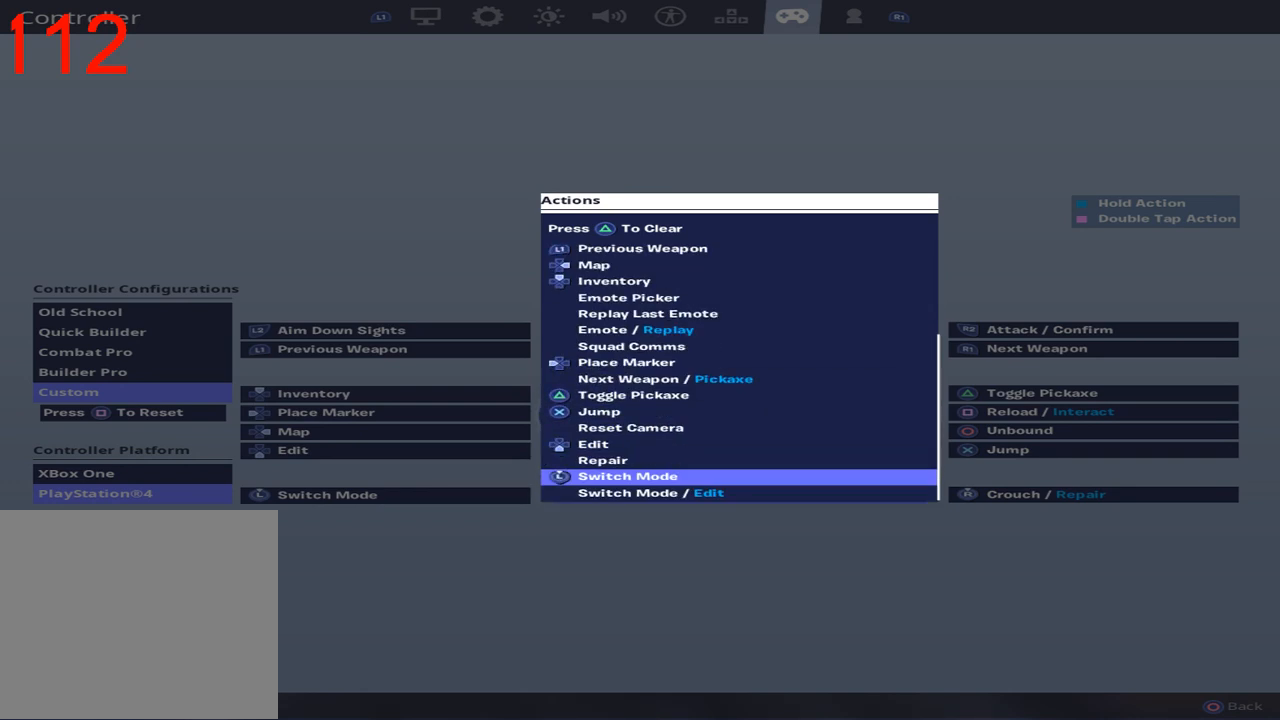
{"dt_ms": 500, "buttons": ["DPAD_UP"], "left_stick": "center", "right_stick": "center", "events": [[67, "DPAD_UP", "up"], [167, "DPAD_UP", "down"], [267, "DPAD_UP", "up"], [417, "DPAD_UP", "down"]]}
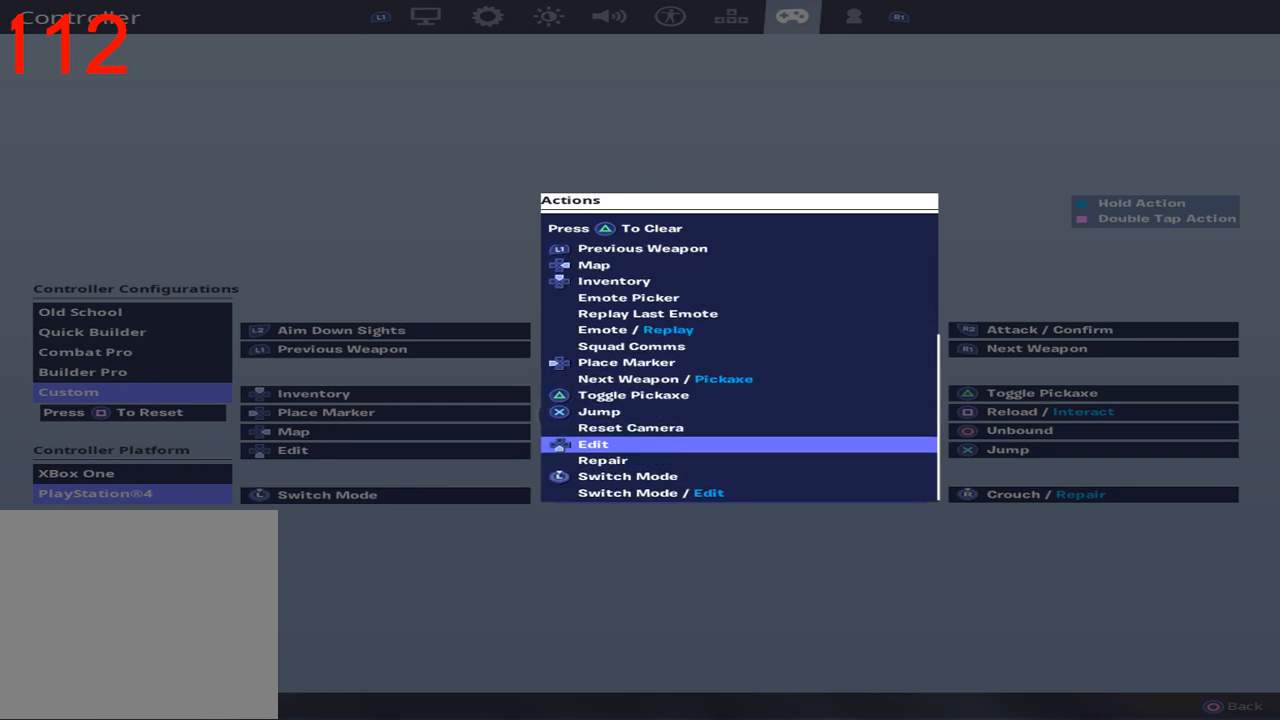
{"dt_ms": 500, "buttons": [], "left_stick": "center", "right_stick": "center", "events": [[33, "DPAD_UP", "up"], [167, "CROSS", "down"], [233, "CROSS", "up"]]}
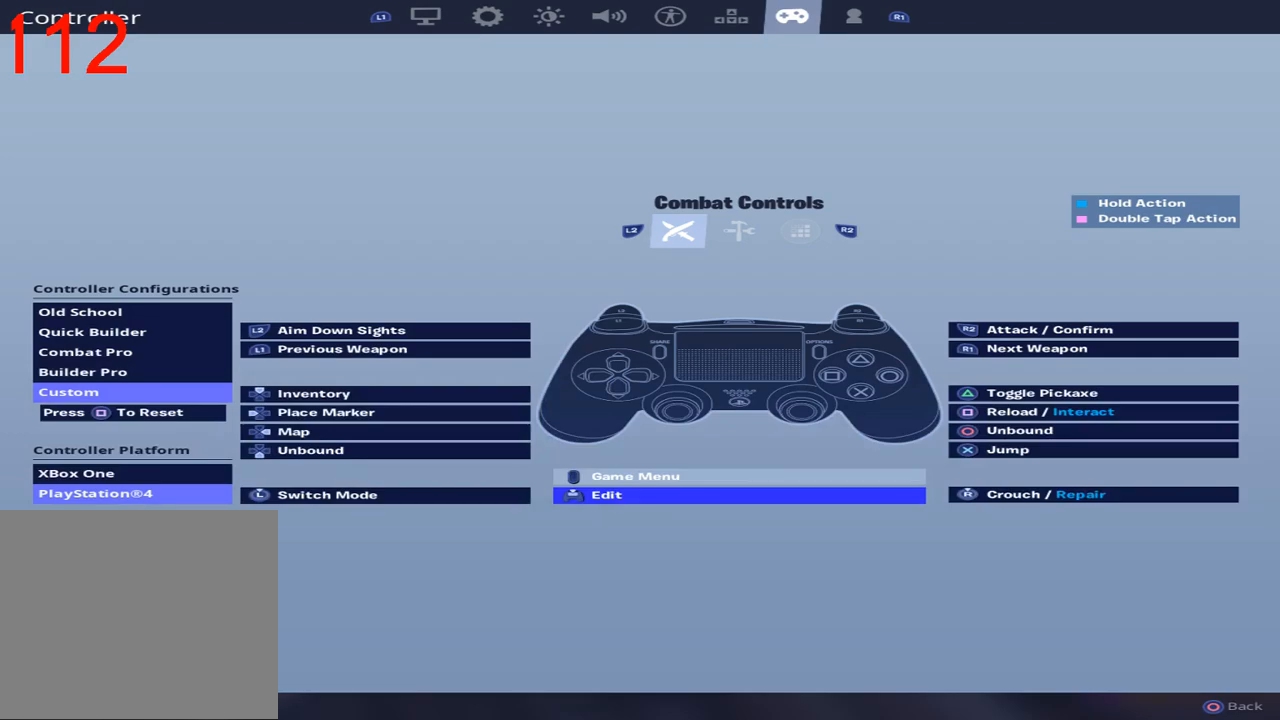
{"dt_ms": 500, "buttons": [], "left_stick": "center", "right_stick": "center", "events": [[133, "CIRCLE", "down"], [217, "CIRCLE", "up"]]}
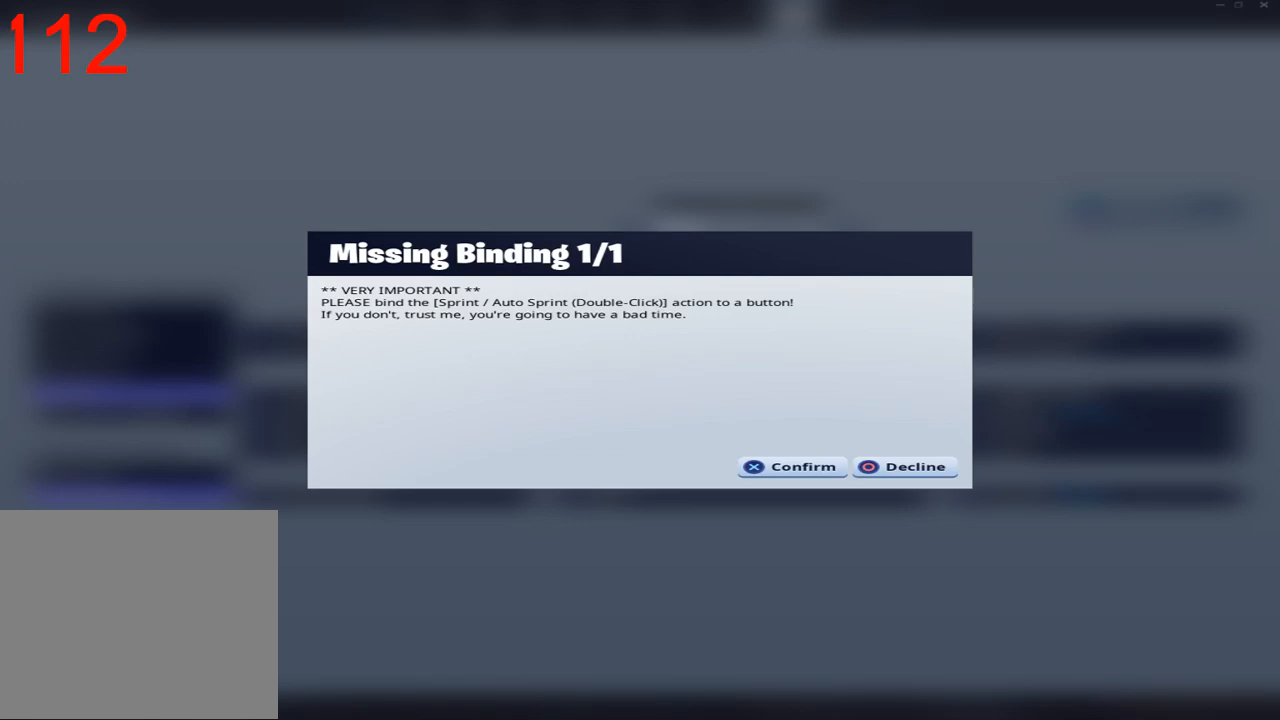
{"dt_ms": 500, "buttons": [], "left_stick": "up-left", "right_stick": "left", "events": [[33, "CIRCLE", "down"], [133, "CIRCLE", "up"], [200, "left_stick", "left"], [333, "right_stick", "left"], [350, "left_stick", "up-left"]]}
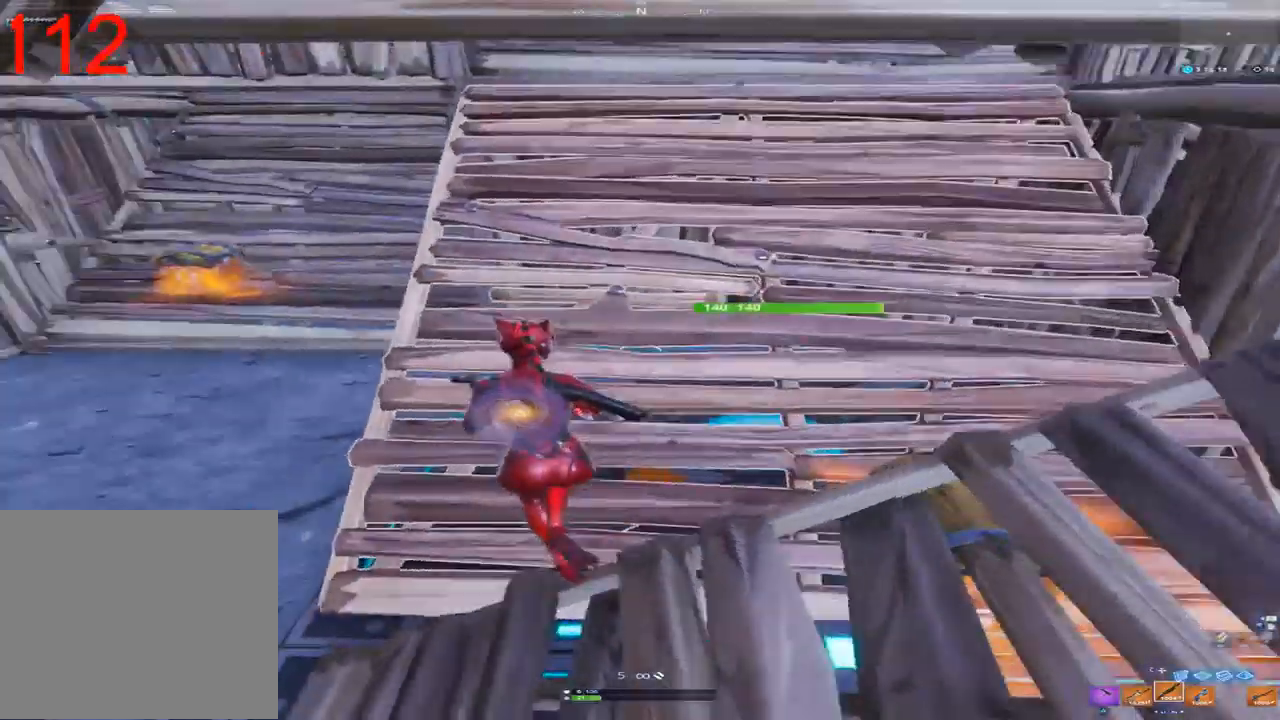
{"dt_ms": 1000, "buttons": [], "left_stick": "up-left", "right_stick": "center", "events": [[17, "right_stick", "center"], [283, "right_stick", "left"], [550, "right_stick", "center"]]}
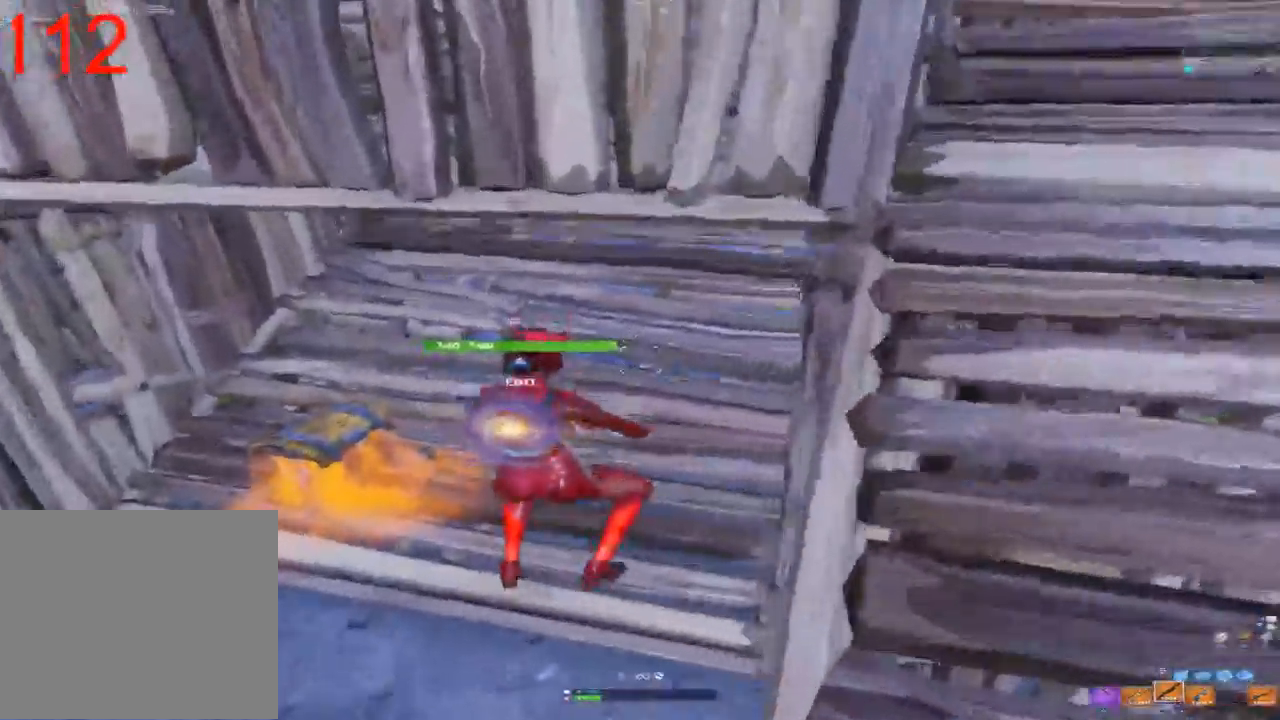
{"dt_ms": 500, "buttons": ["R2"], "left_stick": "left", "right_stick": "up-left", "events": [[117, "right_stick", "right"], [183, "right_stick", "down-right"], [383, "right_stick", "up-left"], [400, "R2", "down"], [400, "left_stick", "left"]]}
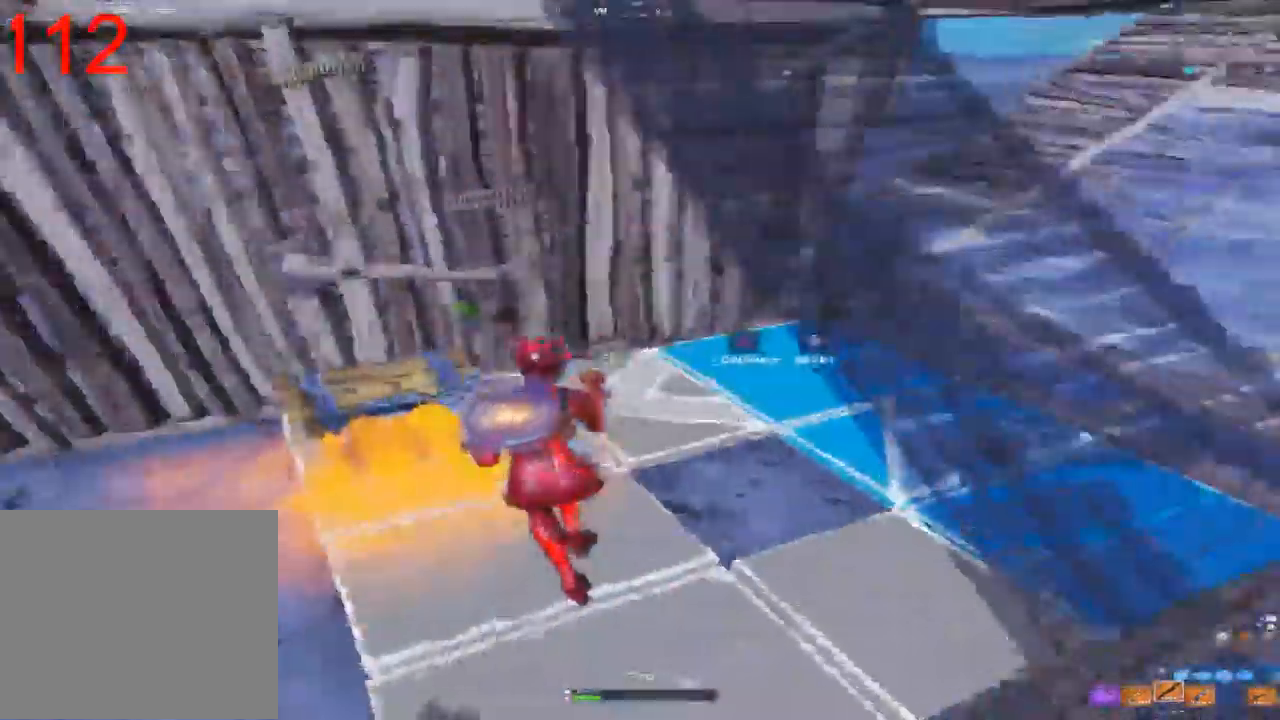
{"dt_ms": 500, "buttons": [], "left_stick": "up-left", "right_stick": "up-left", "events": [[67, "left_stick", "down-left"], [100, "right_stick", "center"], [133, "CIRCLE", "down"], [133, "R2", "up"], [217, "CIRCLE", "up"], [300, "left_stick", "up-left"], [383, "right_stick", "up-left"]]}
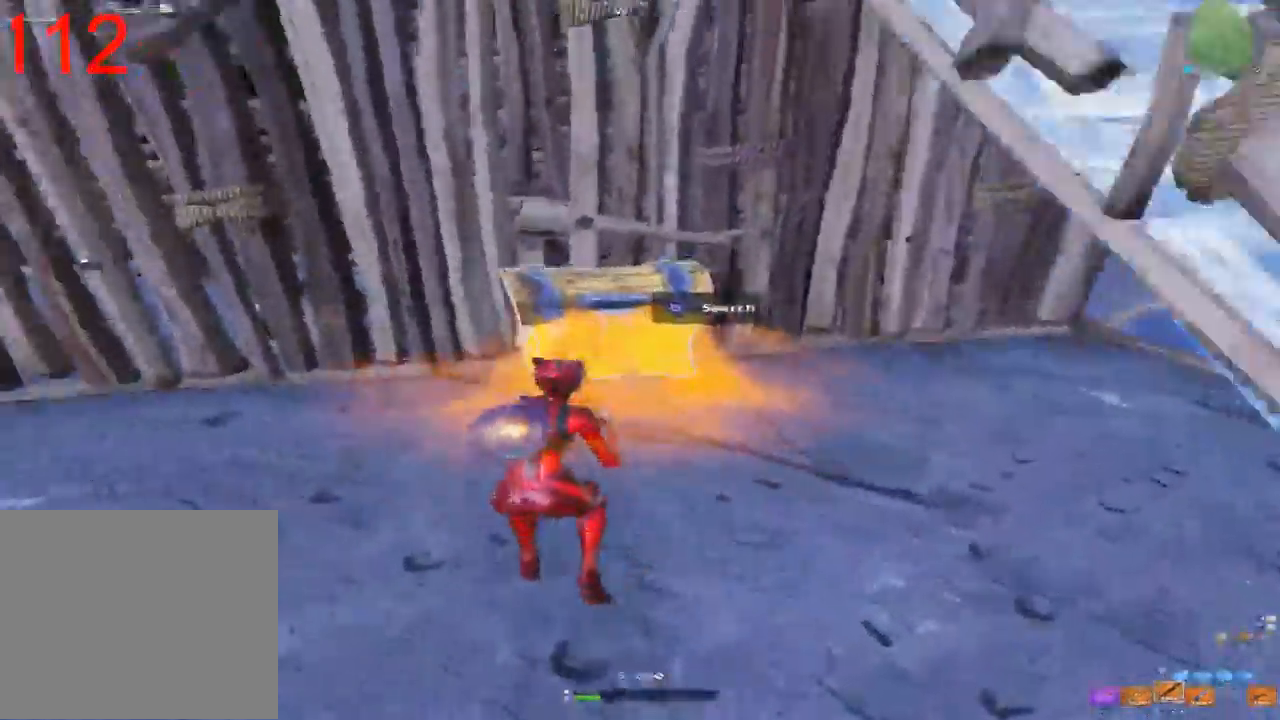
{"dt_ms": 500, "buttons": [], "left_stick": "up-left", "right_stick": "center", "events": [[117, "right_stick", "center"], [250, "right_stick", "up-left"], [383, "right_stick", "center"]]}
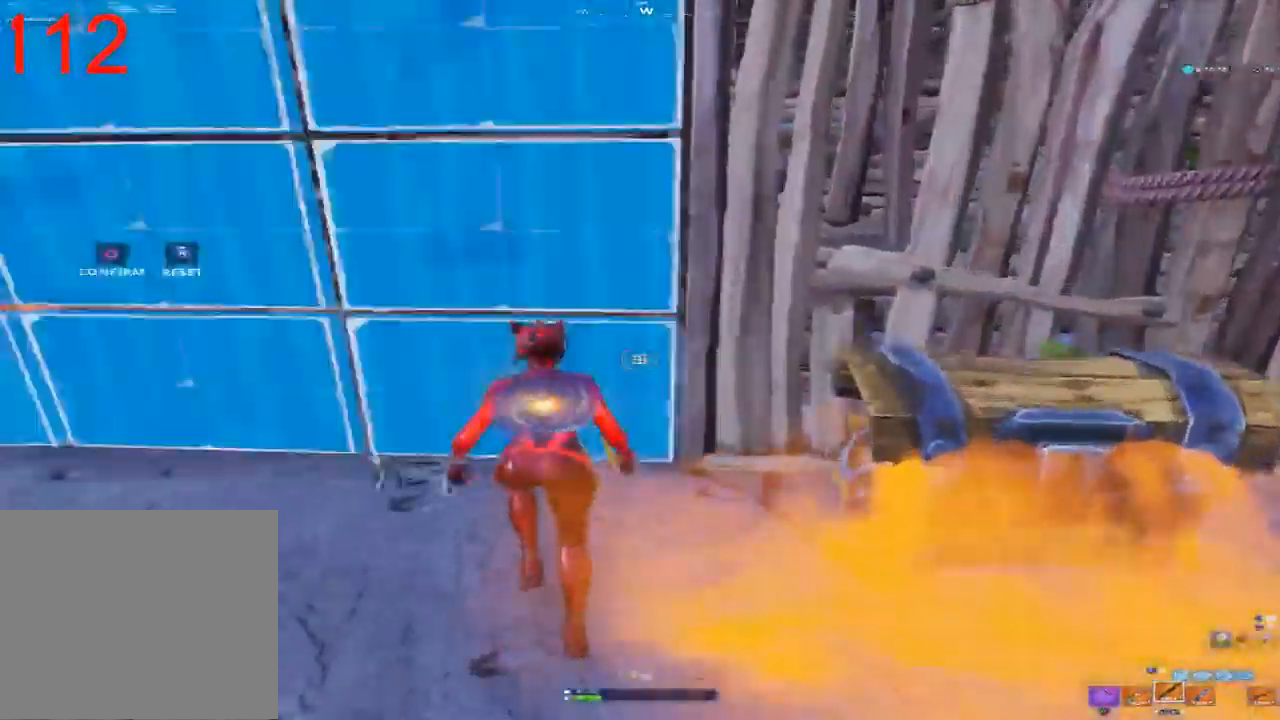
{"dt_ms": 500, "buttons": [], "left_stick": "left", "right_stick": "up", "events": [[100, "right_stick", "up-left"], [117, "left_stick", "left"], [200, "R2", "down"], [250, "right_stick", "down-left"], [333, "right_stick", "down-right"], [433, "right_stick", "up-right"], [467, "R2", "up"], [483, "right_stick", "up"]]}
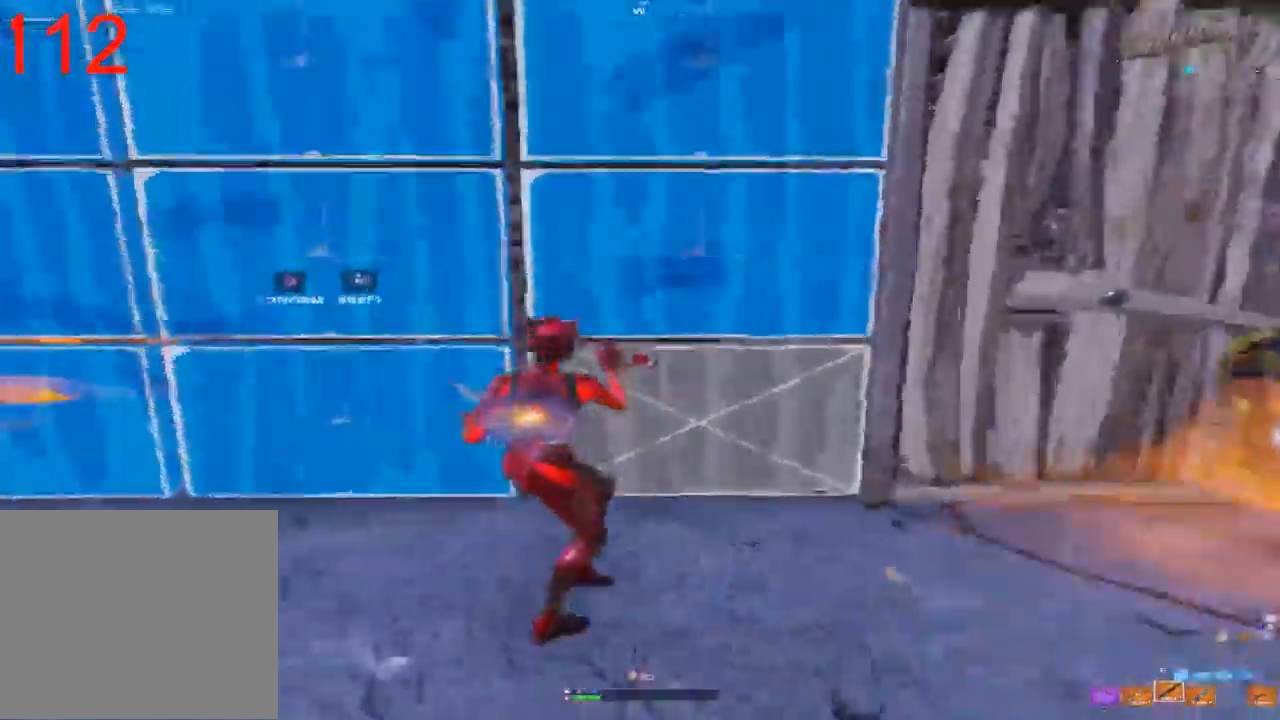
{"dt_ms": 500, "buttons": [], "left_stick": "up-right", "right_stick": "center", "events": [[33, "right_stick", "up-left"], [117, "R2", "down"], [183, "right_stick", "center"], [233, "right_stick", "right"], [283, "R2", "up"], [367, "left_stick", "up-right"], [450, "right_stick", "center"]]}